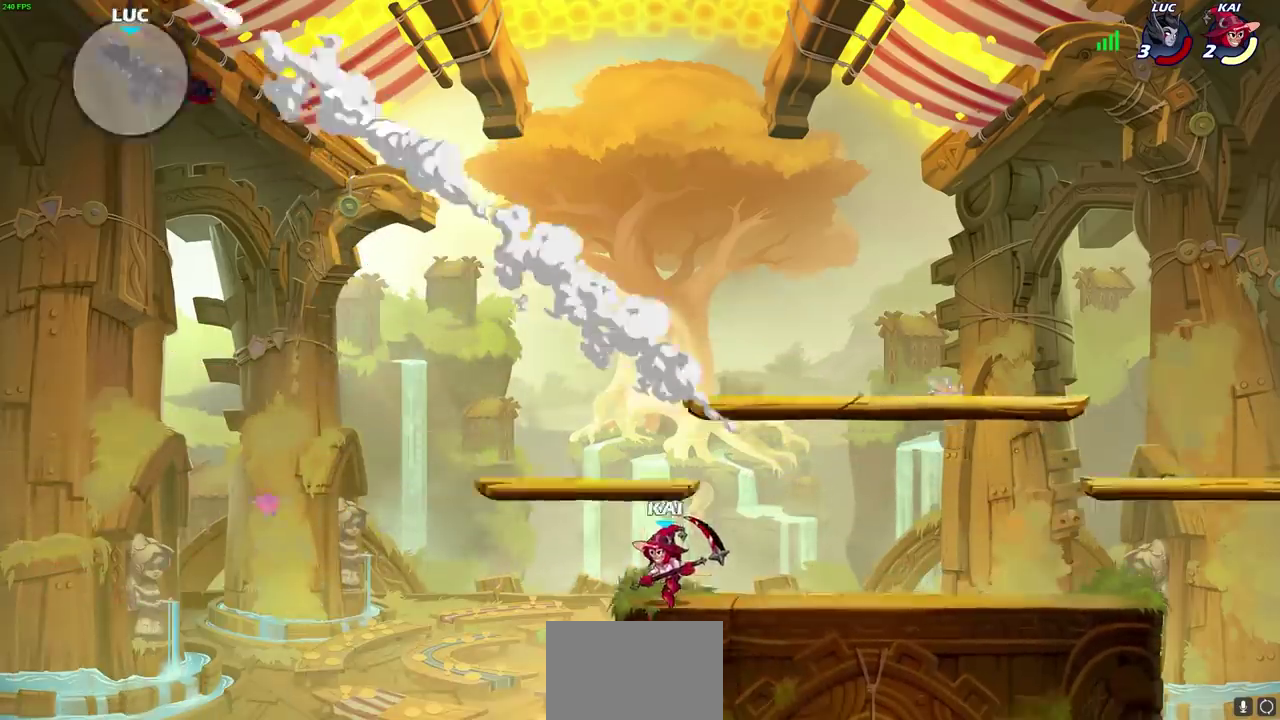
Gameplay with a controller (PlayStation layout); each line is a JSON object with the inputs held at the frame after it (dt_ms = milliseconds from this image to that frame). "events" lists button and stick changes between this image and that frame as [ms after this image, input, new state], when the widget could be followed in between.
{"dt_ms": 500, "buttons": ["L2"], "left_stick": "up-right", "right_stick": "center"}
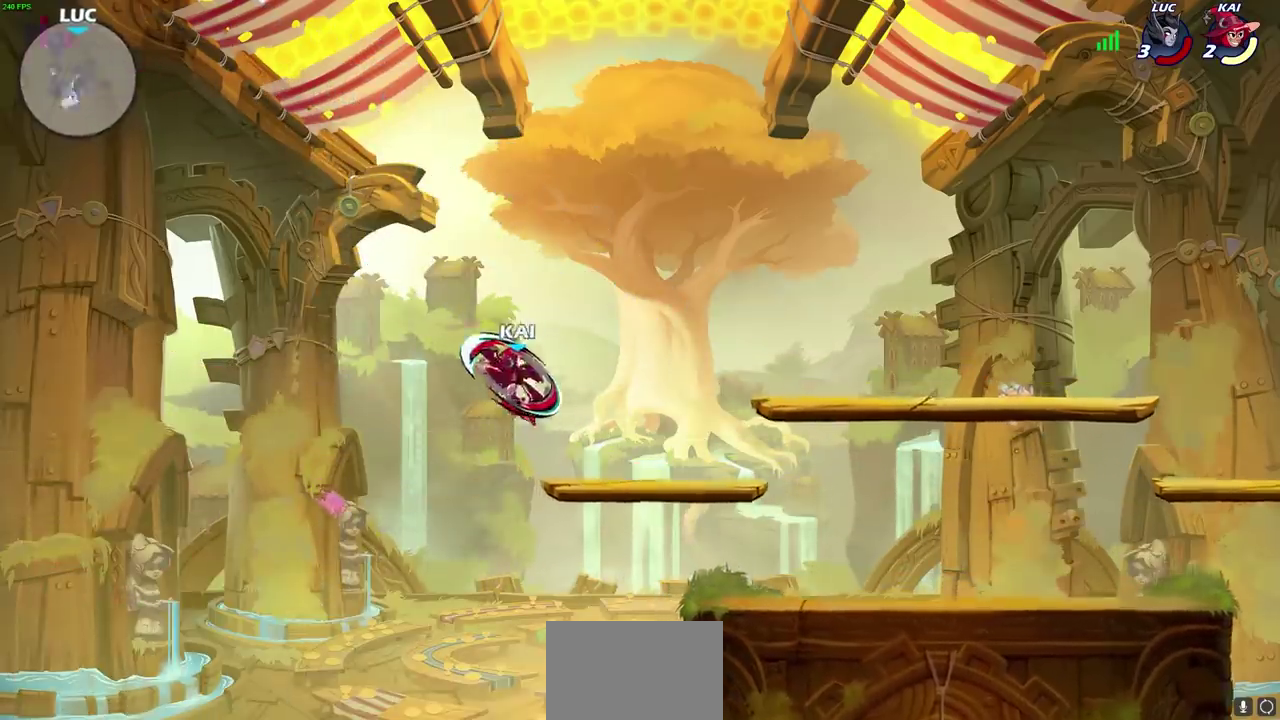
{"dt_ms": 300, "buttons": [], "left_stick": "right", "right_stick": "center", "events": [[33, "L2", "up"], [117, "L2", "down"], [233, "L2", "up"], [267, "left_stick", "right"]]}
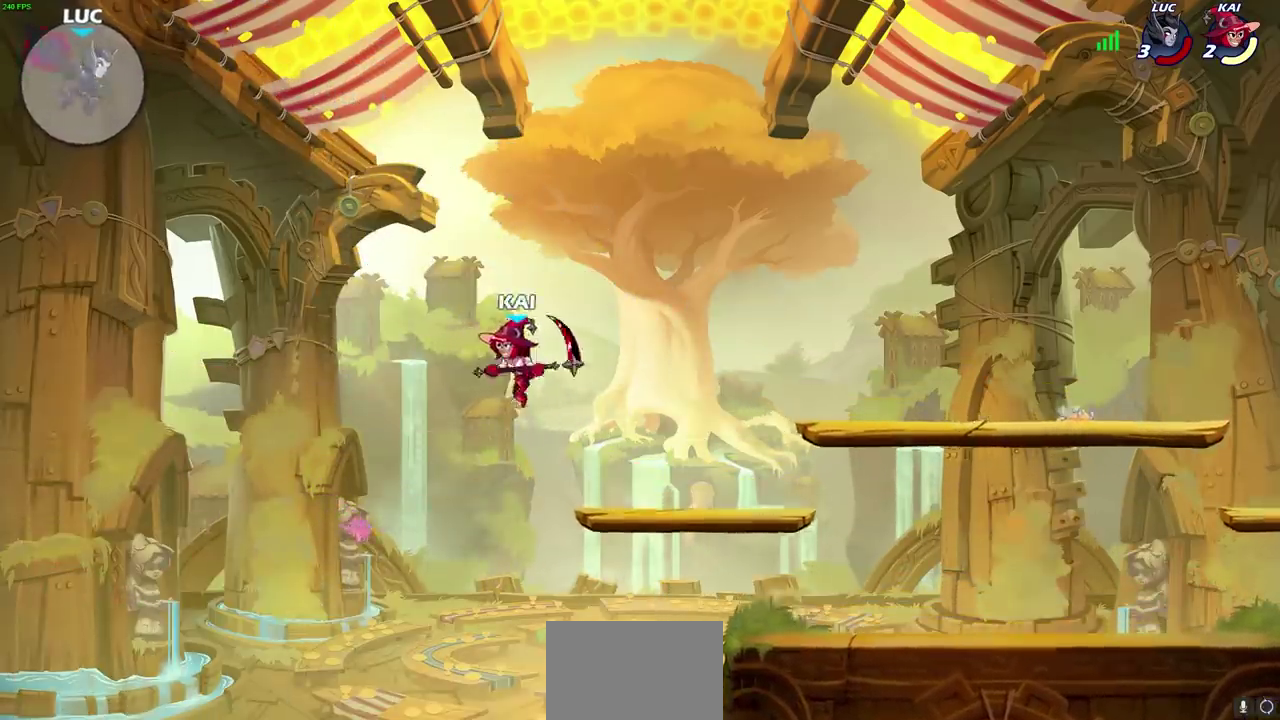
{"dt_ms": 700, "buttons": [], "left_stick": "down-right", "right_stick": "center"}
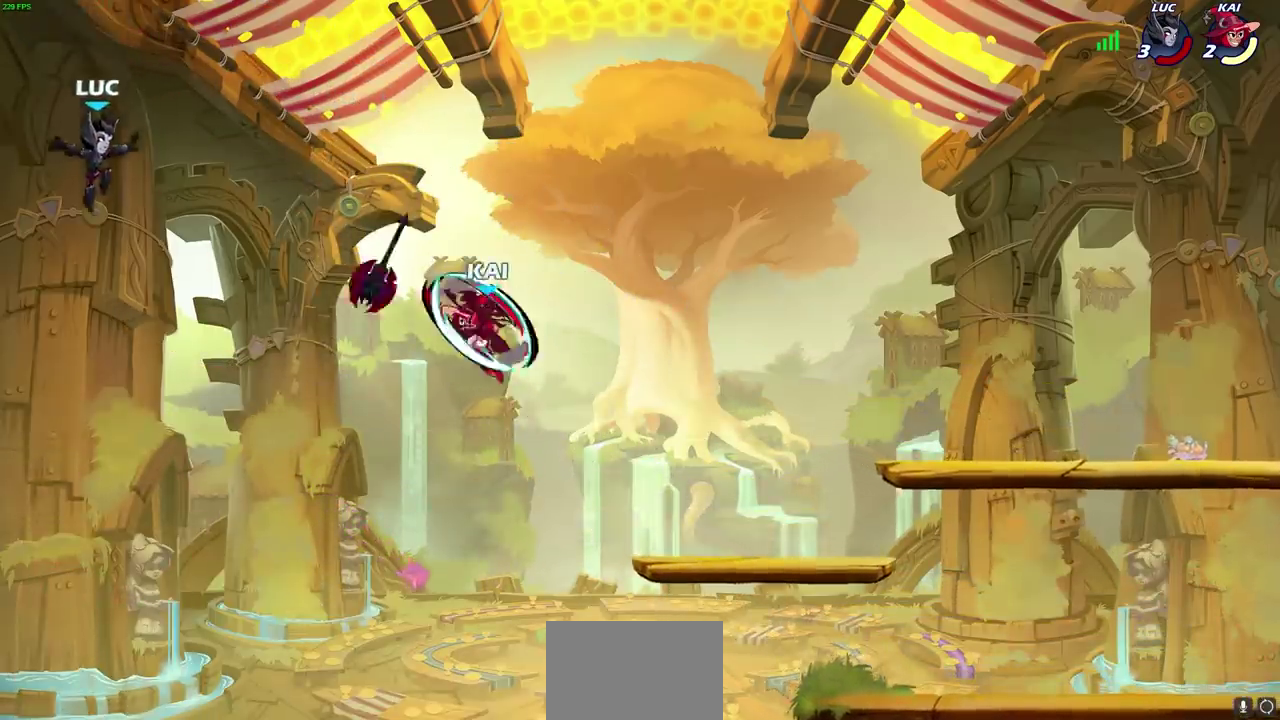
{"dt_ms": 600, "buttons": ["CROSS"], "left_stick": "up-right", "right_stick": "center"}
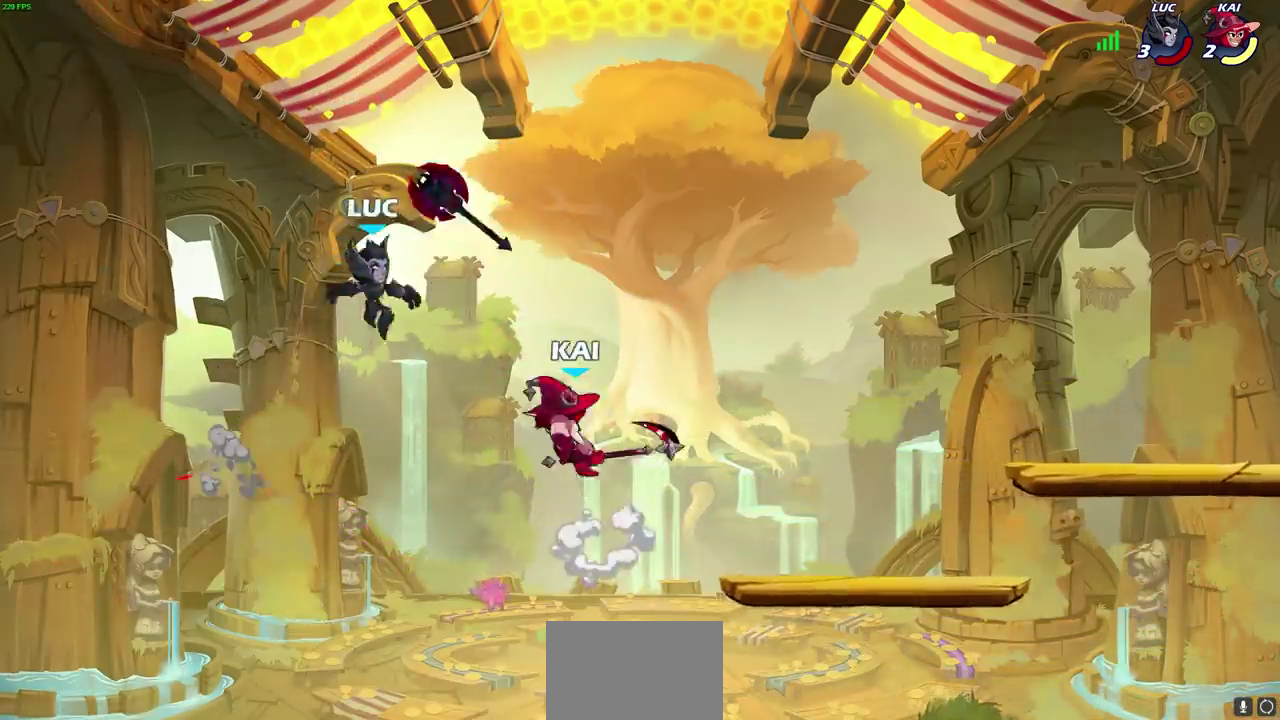
{"dt_ms": 600, "buttons": [], "left_stick": "up-right", "right_stick": "center", "events": [[133, "CROSS", "up"], [150, "left_stick", "down-left"], [317, "left_stick", "down"], [500, "left_stick", "up-right"]]}
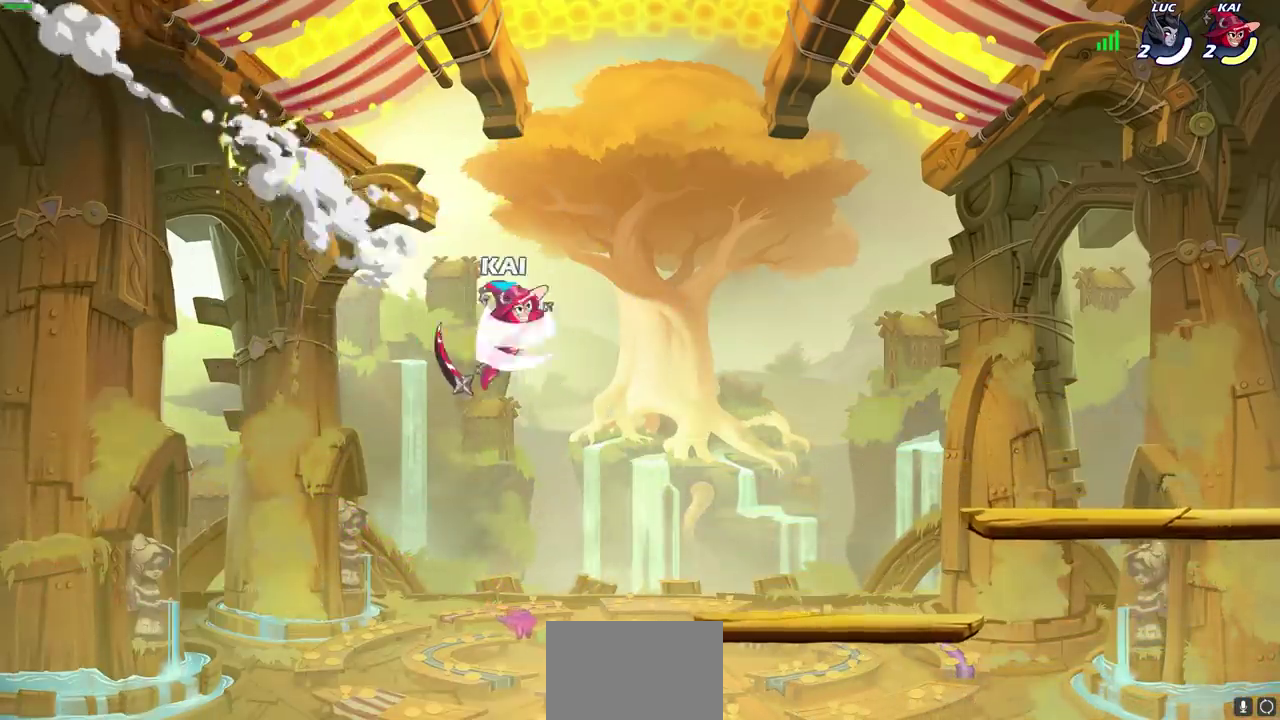
{"dt_ms": 300, "buttons": [], "left_stick": "center", "right_stick": "center", "events": [[50, "left_stick", "center"]]}
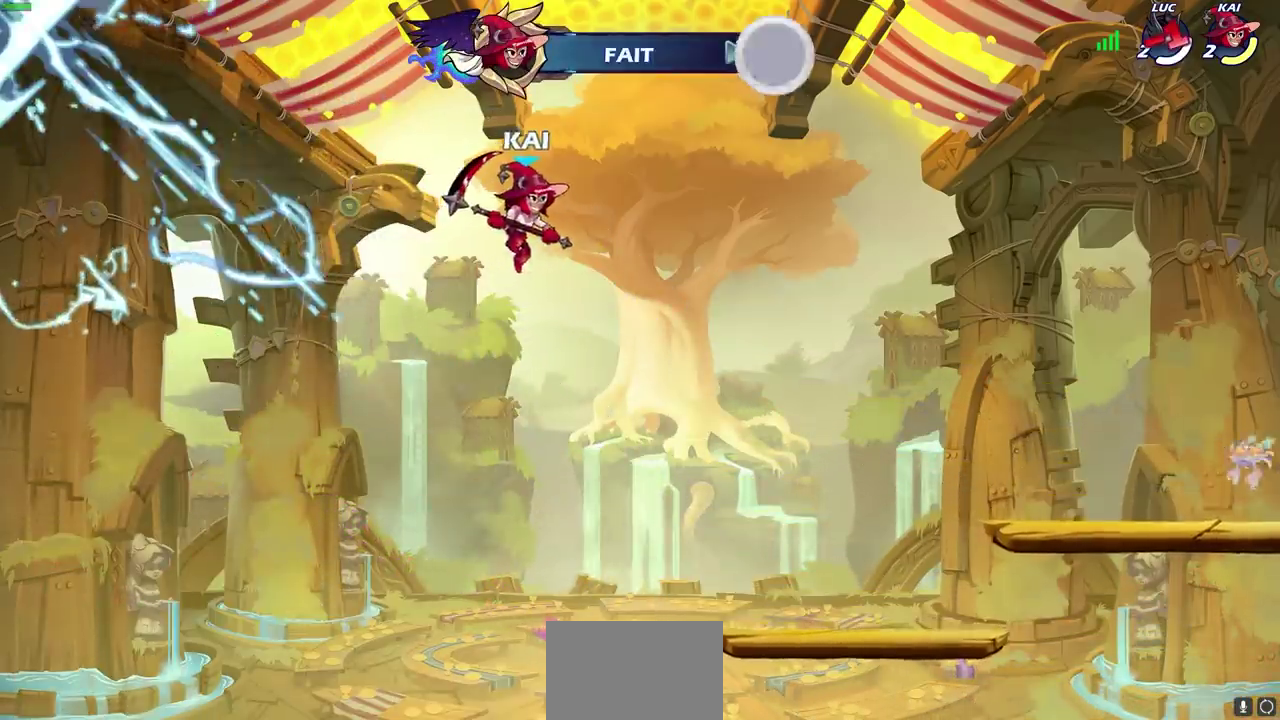
{"dt_ms": 400, "buttons": [], "left_stick": "center", "right_stick": "center", "events": []}
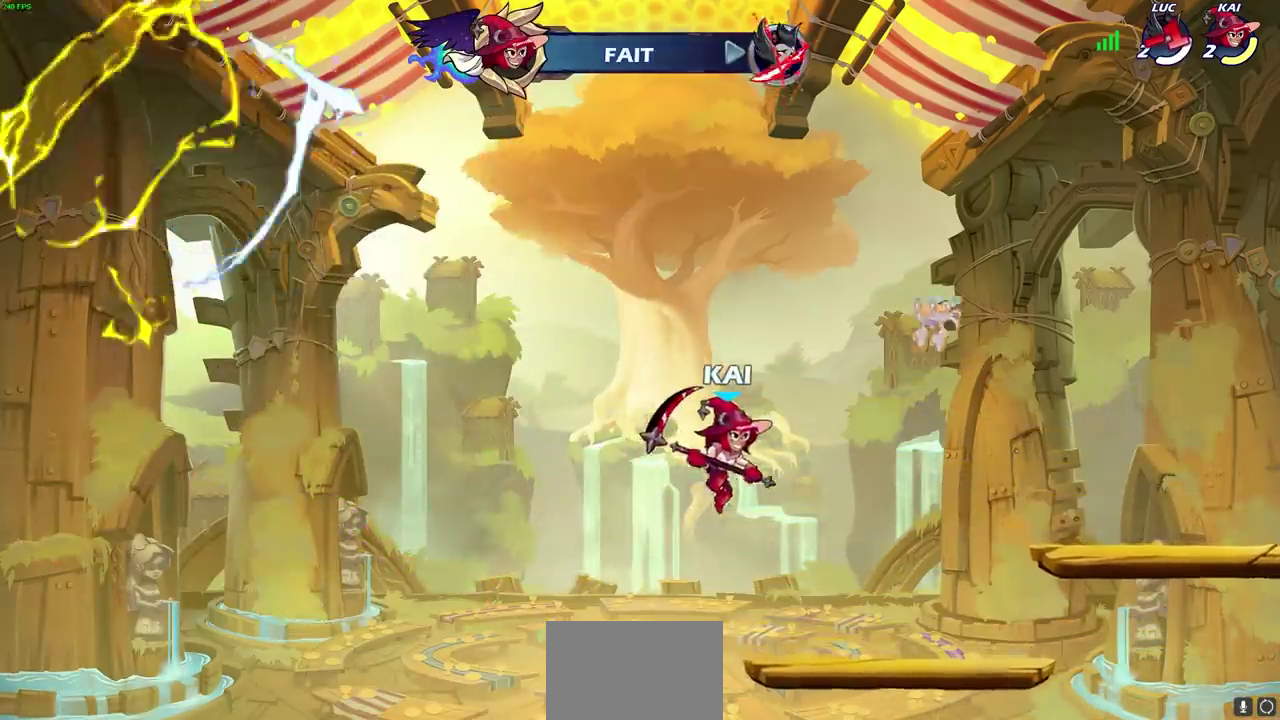
{"dt_ms": 600, "buttons": [], "left_stick": "center", "right_stick": "center", "events": []}
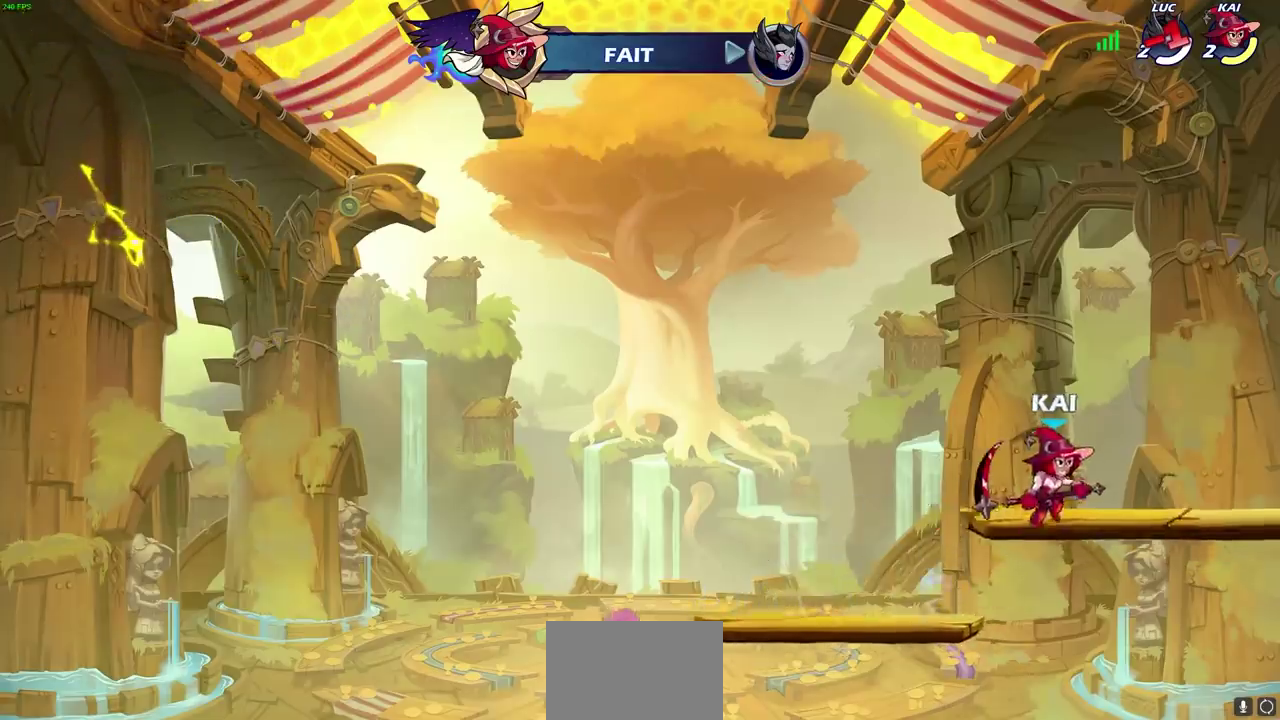
{"dt_ms": 500, "buttons": [], "left_stick": "center", "right_stick": "center", "events": []}
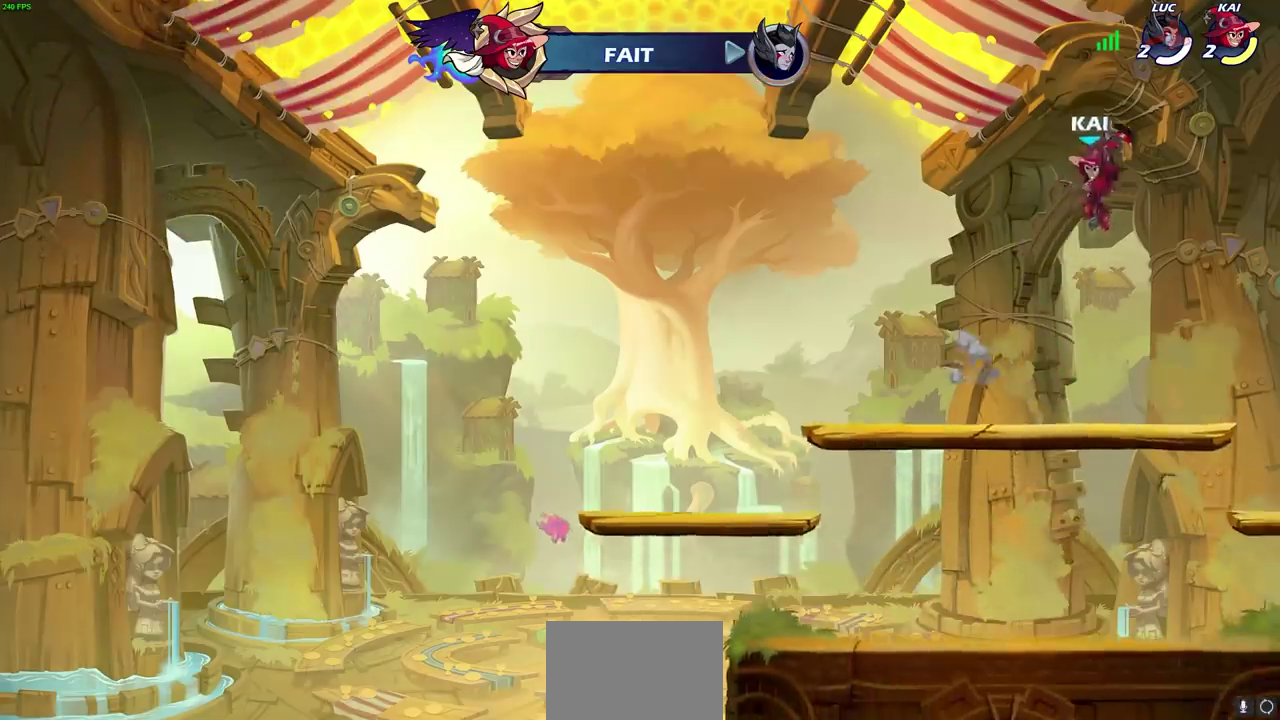
{"dt_ms": 600, "buttons": [], "left_stick": "center", "right_stick": "center", "events": []}
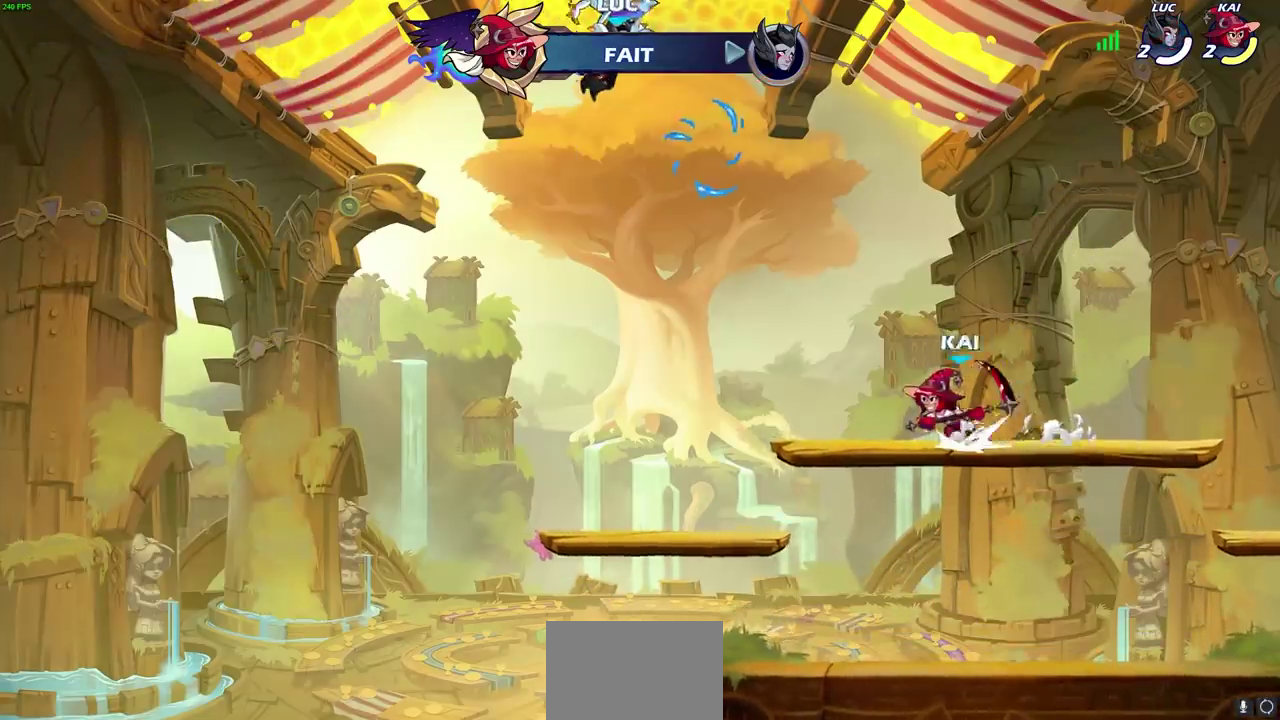
{"dt_ms": 400, "buttons": [], "left_stick": "center", "right_stick": "center", "events": []}
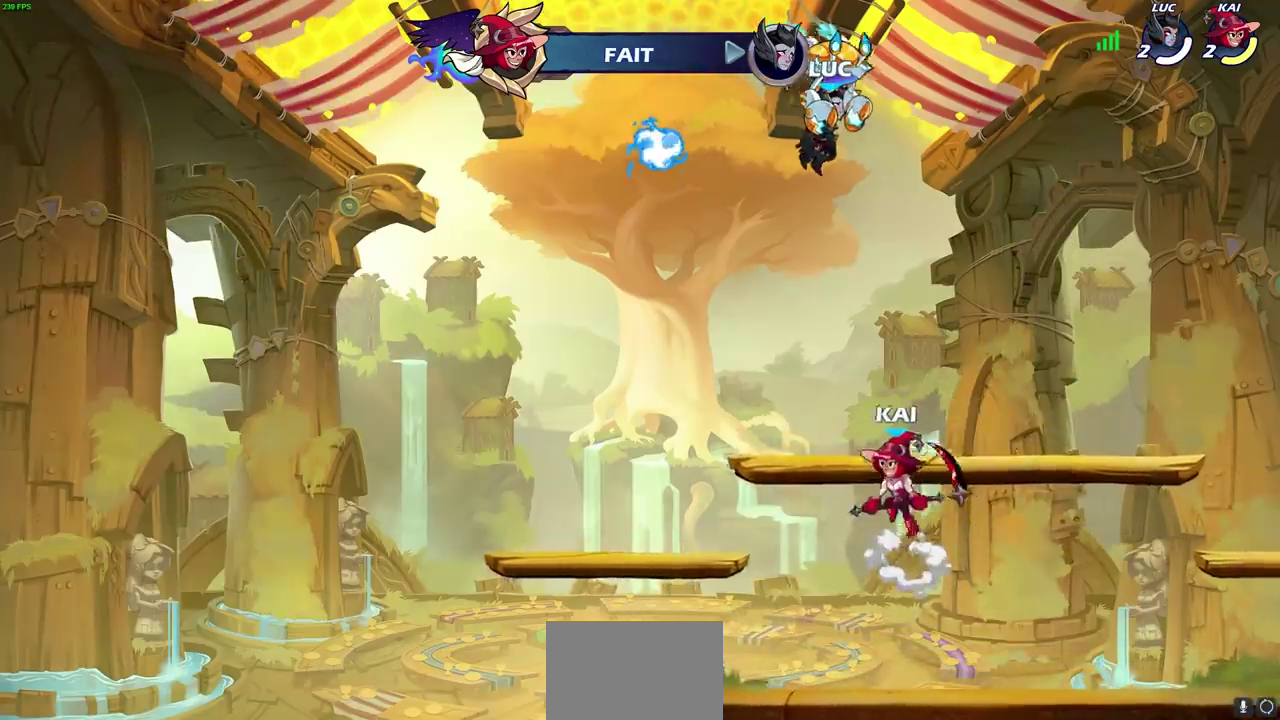
{"dt_ms": 300, "buttons": [], "left_stick": "center", "right_stick": "center", "events": []}
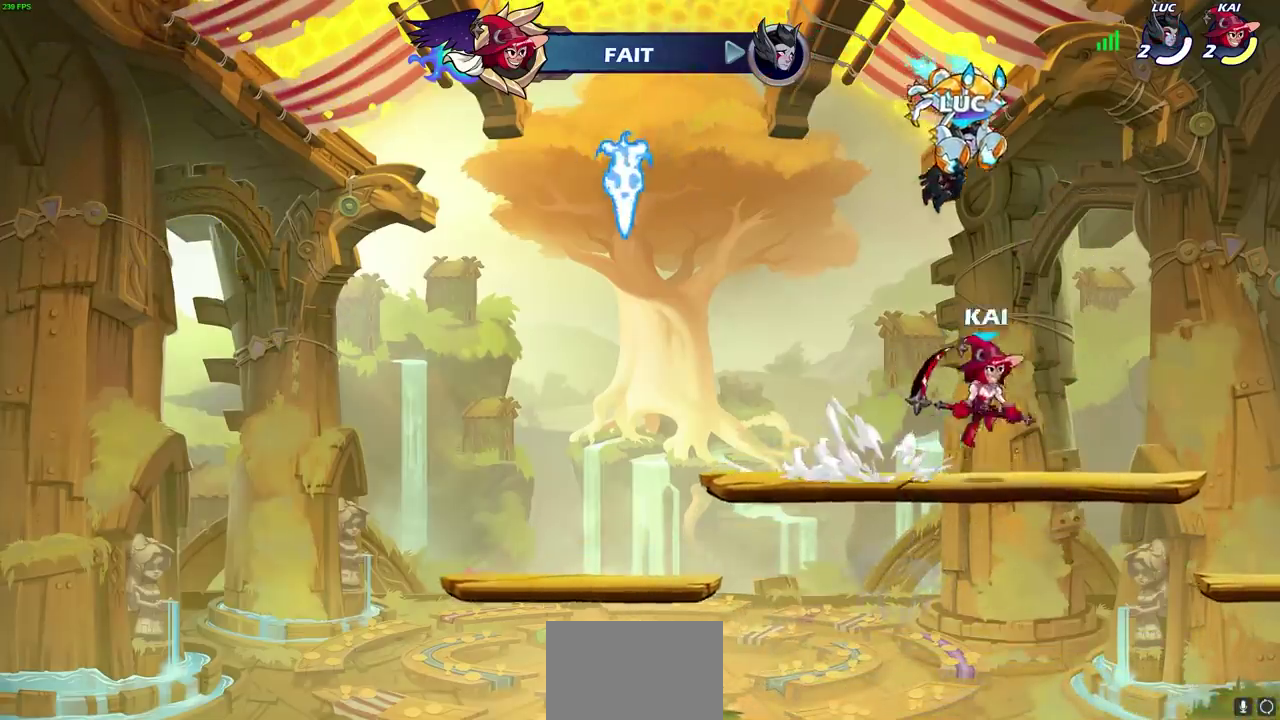
{"dt_ms": 700, "buttons": [], "left_stick": "center", "right_stick": "center", "events": []}
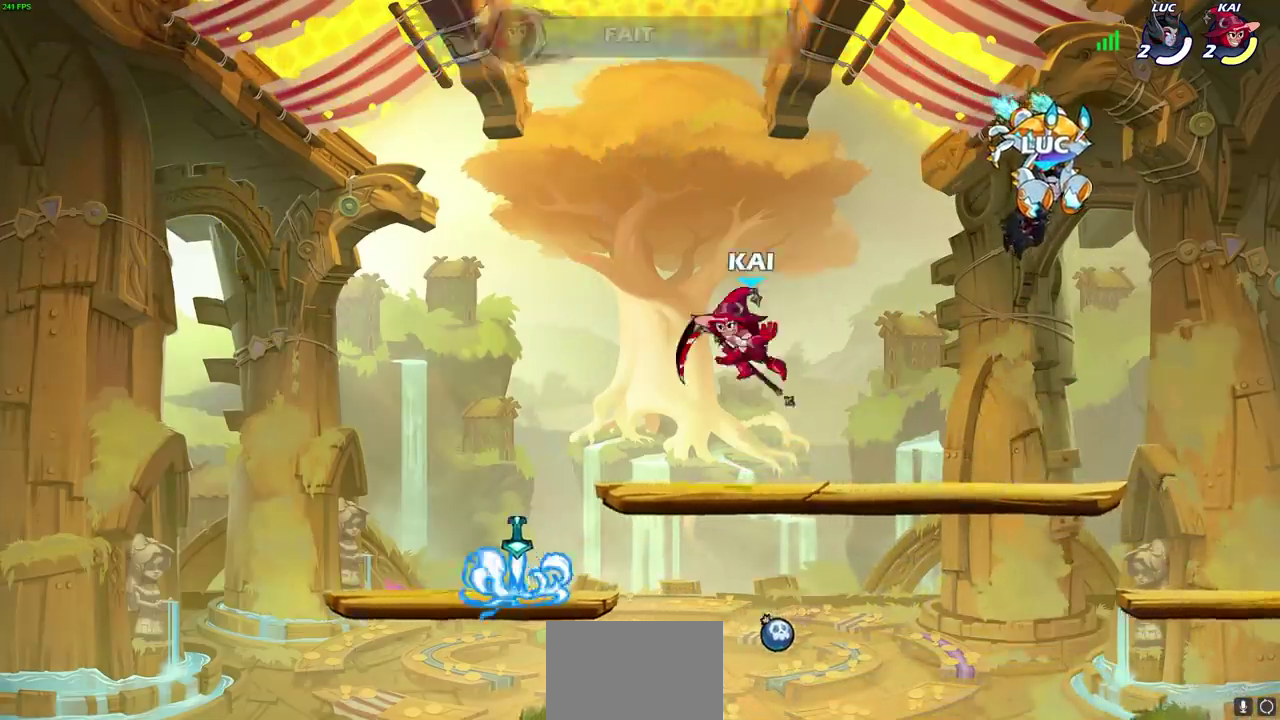
{"dt_ms": 300, "buttons": [], "left_stick": "center", "right_stick": "center", "events": []}
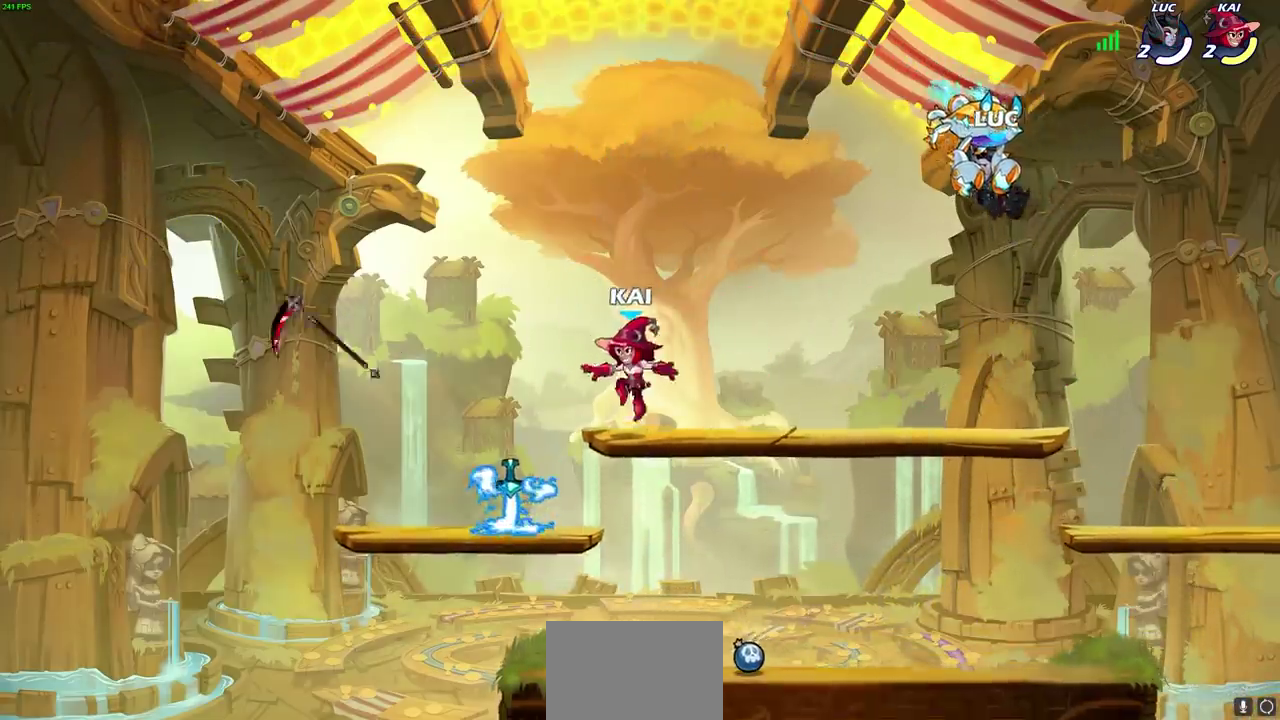
{"dt_ms": 800, "buttons": [], "left_stick": "down-left", "right_stick": "center", "events": [[733, "left_stick", "left"], [783, "left_stick", "down-left"]]}
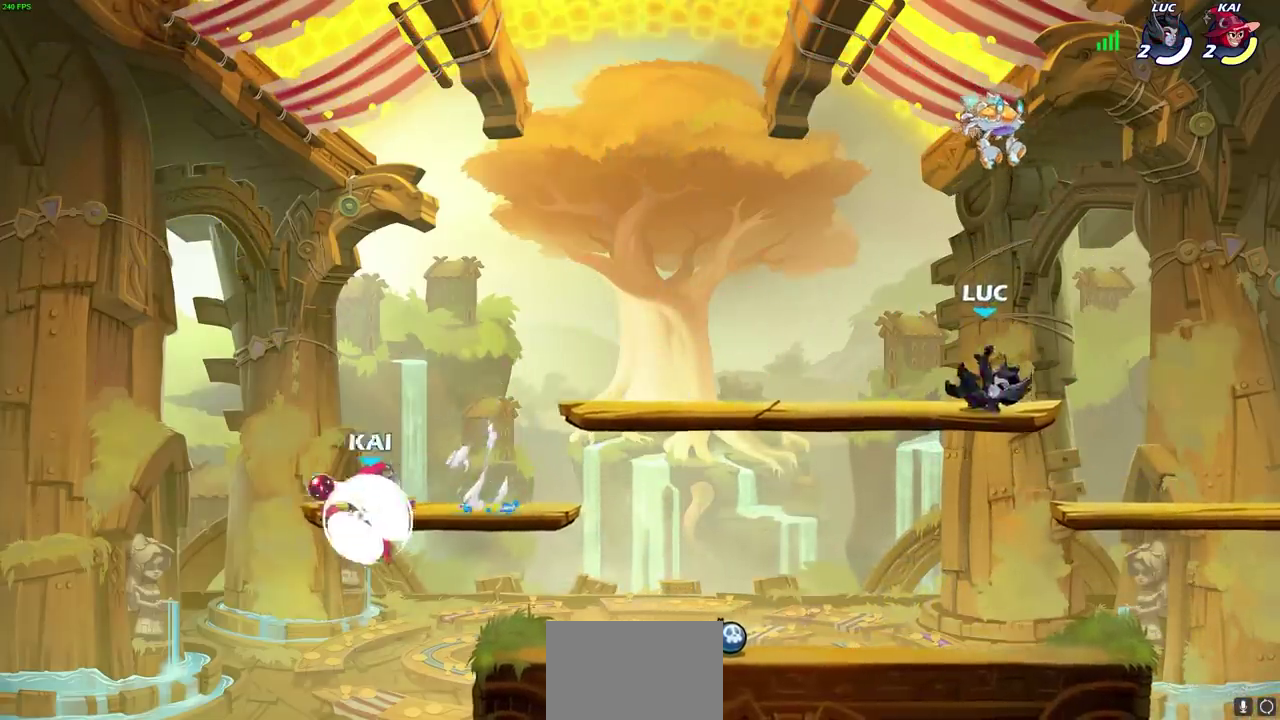
{"dt_ms": 400, "buttons": [], "left_stick": "down-left", "right_stick": "center", "events": []}